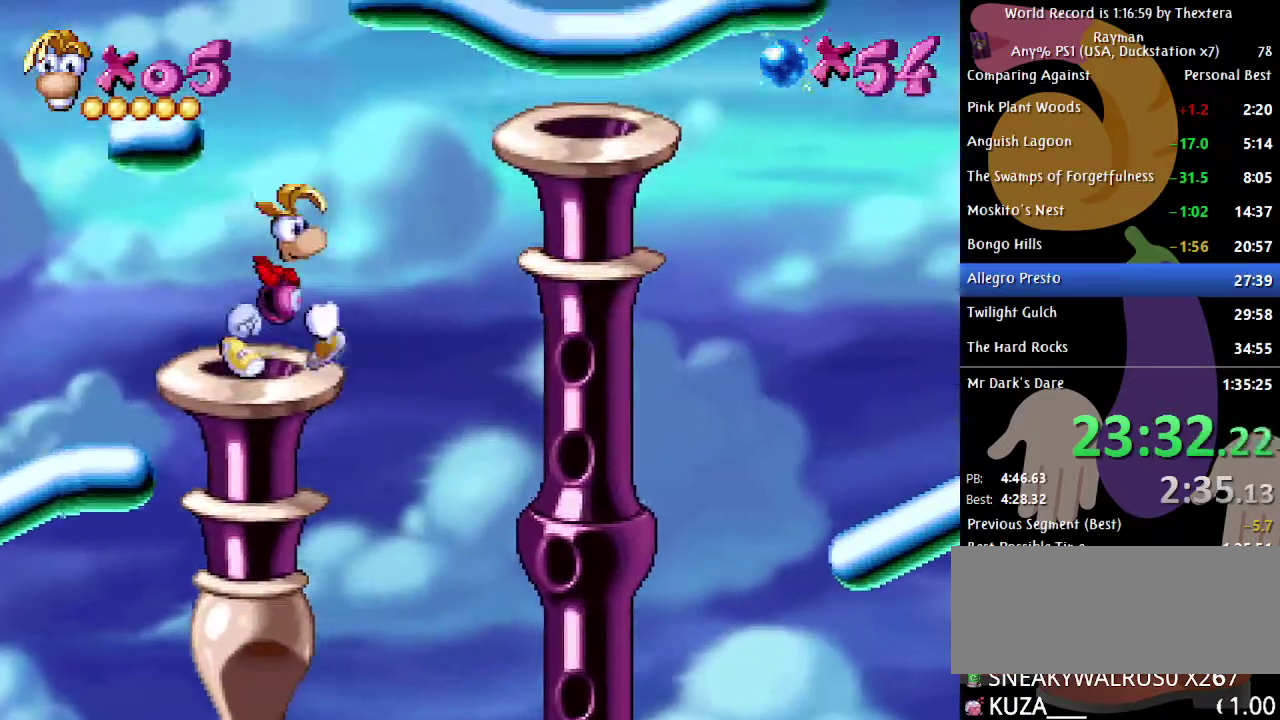
Gameplay with a controller (Xbox layout); each line is a JSON object with the inputs held at the frame after it. "events" lists button and stick changes between this image and that frame as [ms after this image, input, new state], when the widget could be followed in between. Not read: L1 L2 L3 R1 R2 R3.
{"buttons": ["A", "DPAD_RIGHT"], "events": [[200, "A", "down"]]}
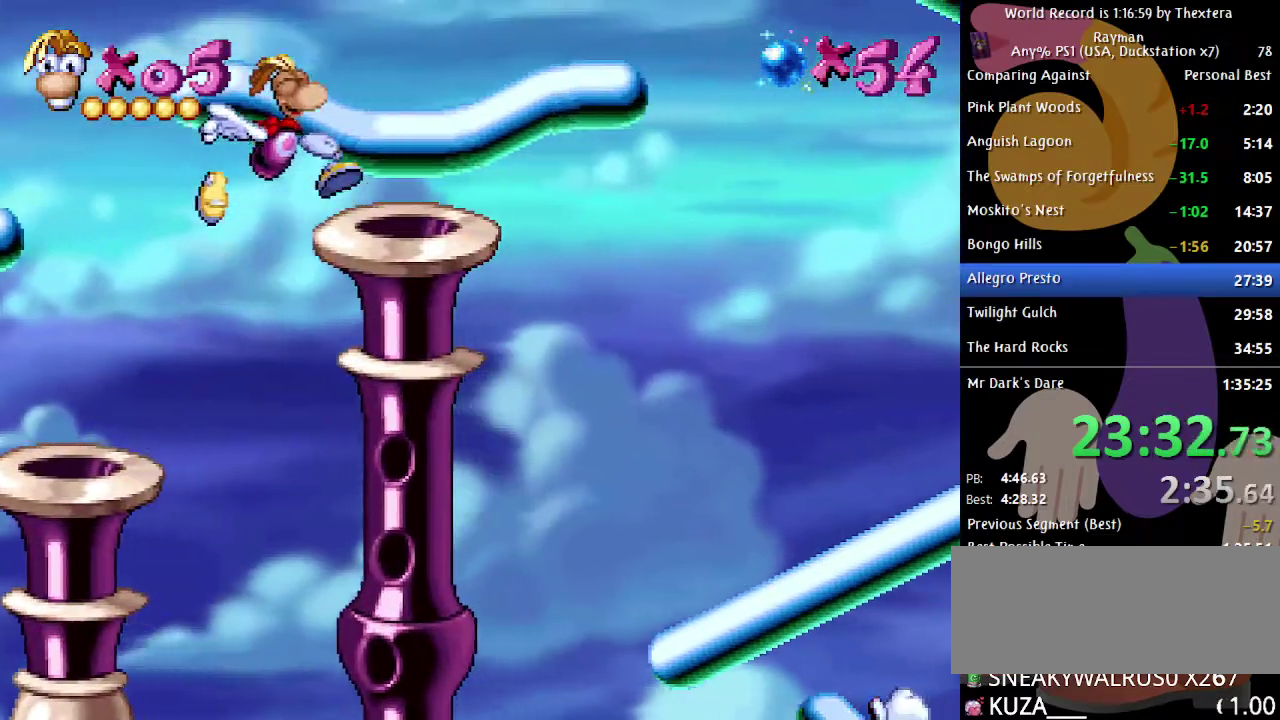
{"buttons": ["DPAD_RIGHT"], "events": [[267, "A", "up"]]}
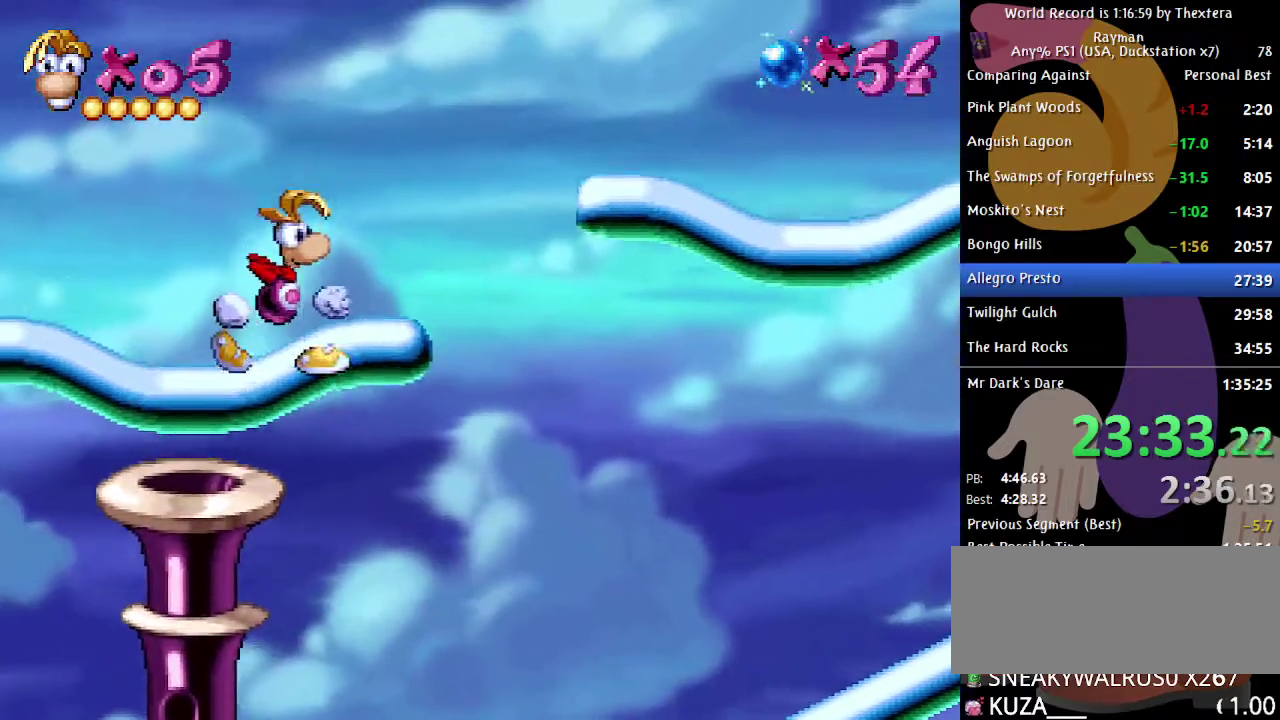
{"buttons": ["DPAD_RIGHT"], "events": [[100, "A", "down"], [233, "A", "up"]]}
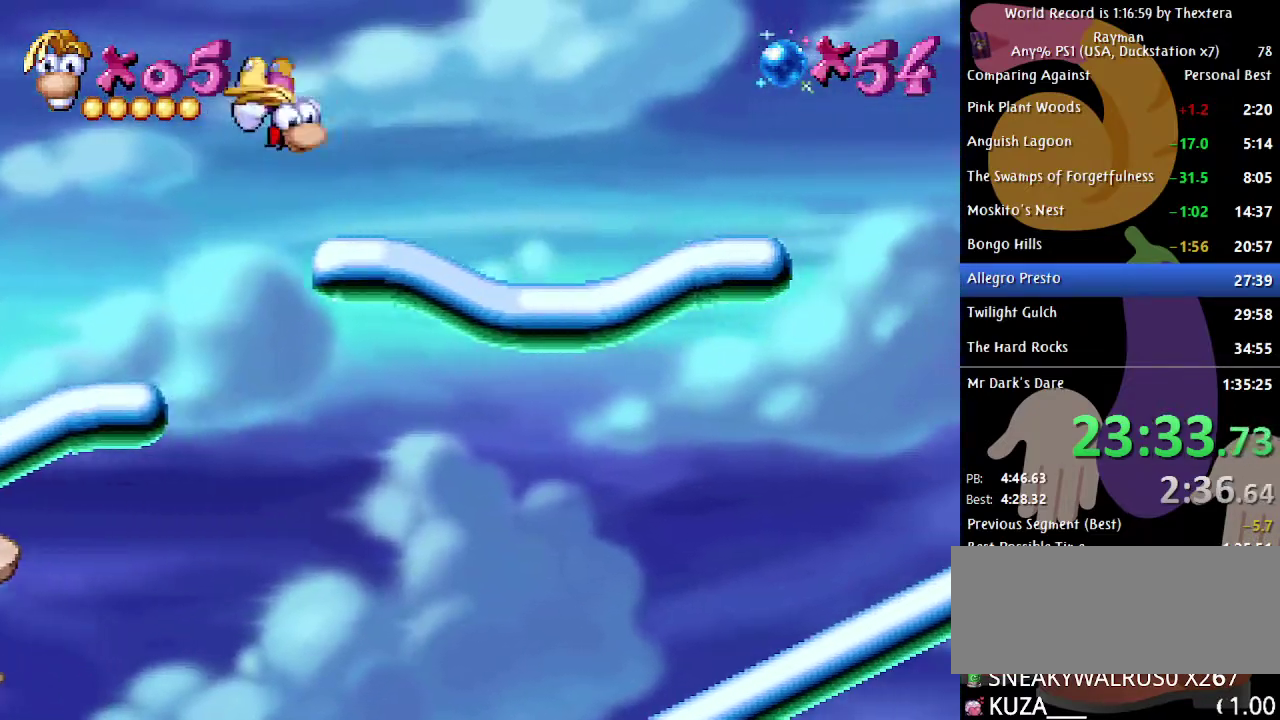
{"buttons": ["DPAD_RIGHT"], "events": []}
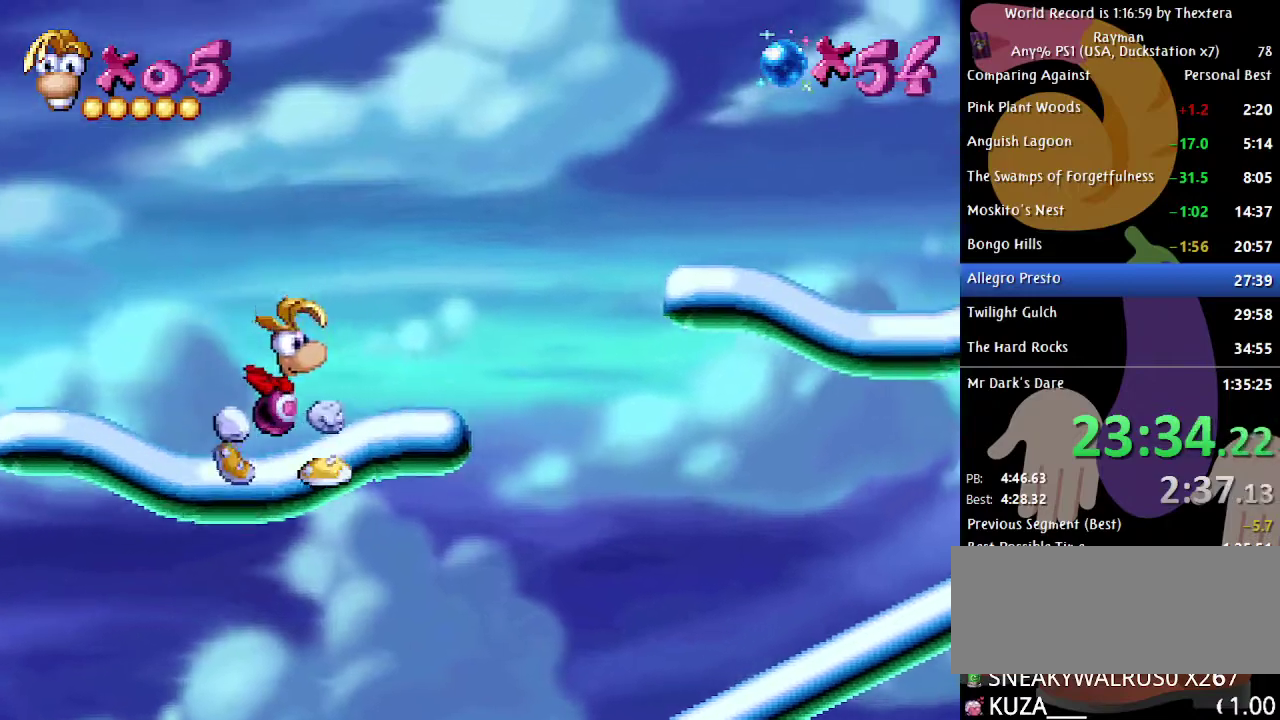
{"buttons": ["DPAD_RIGHT"], "events": [[100, "A", "down"], [167, "A", "up"]]}
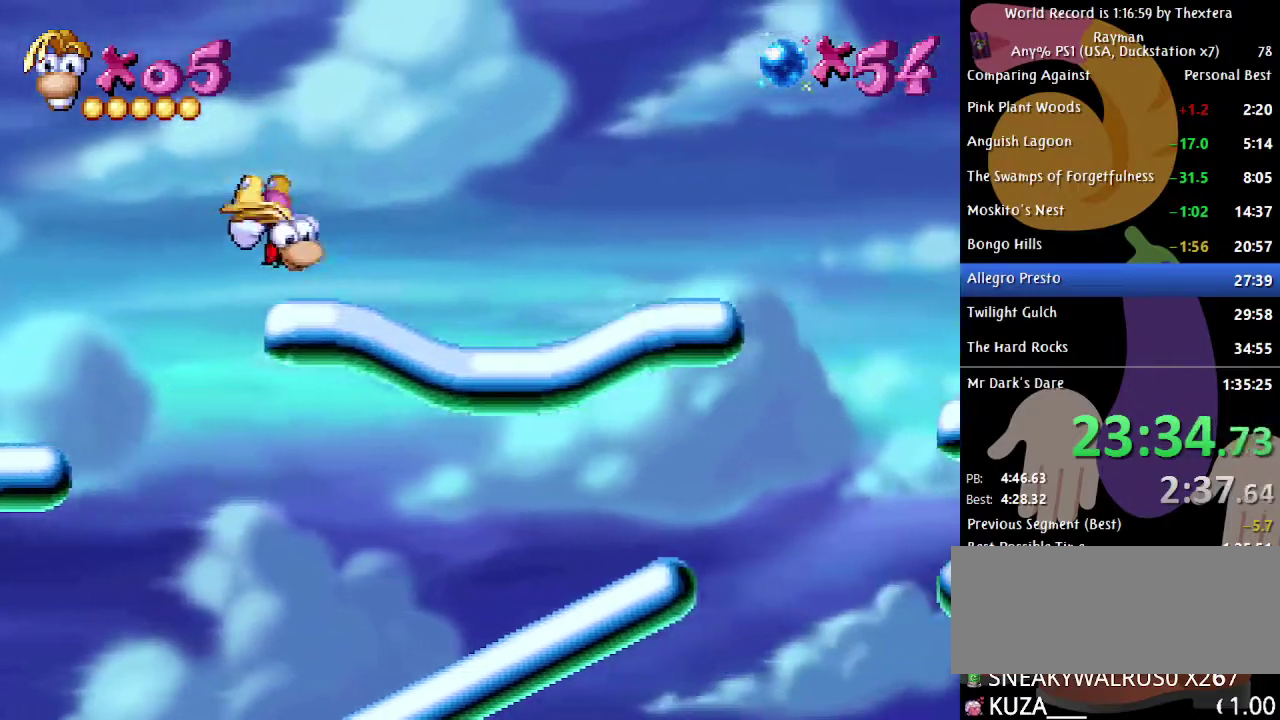
{"buttons": ["DPAD_RIGHT"], "events": []}
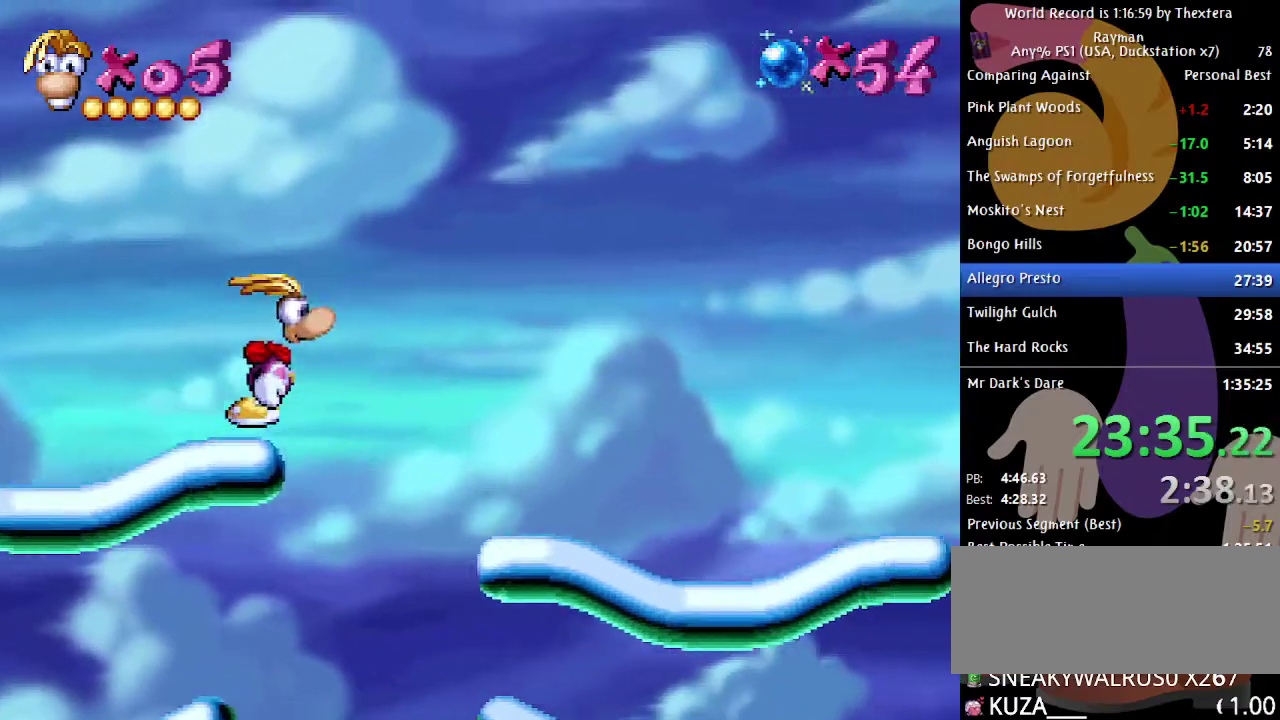
{"buttons": ["DPAD_RIGHT"], "events": []}
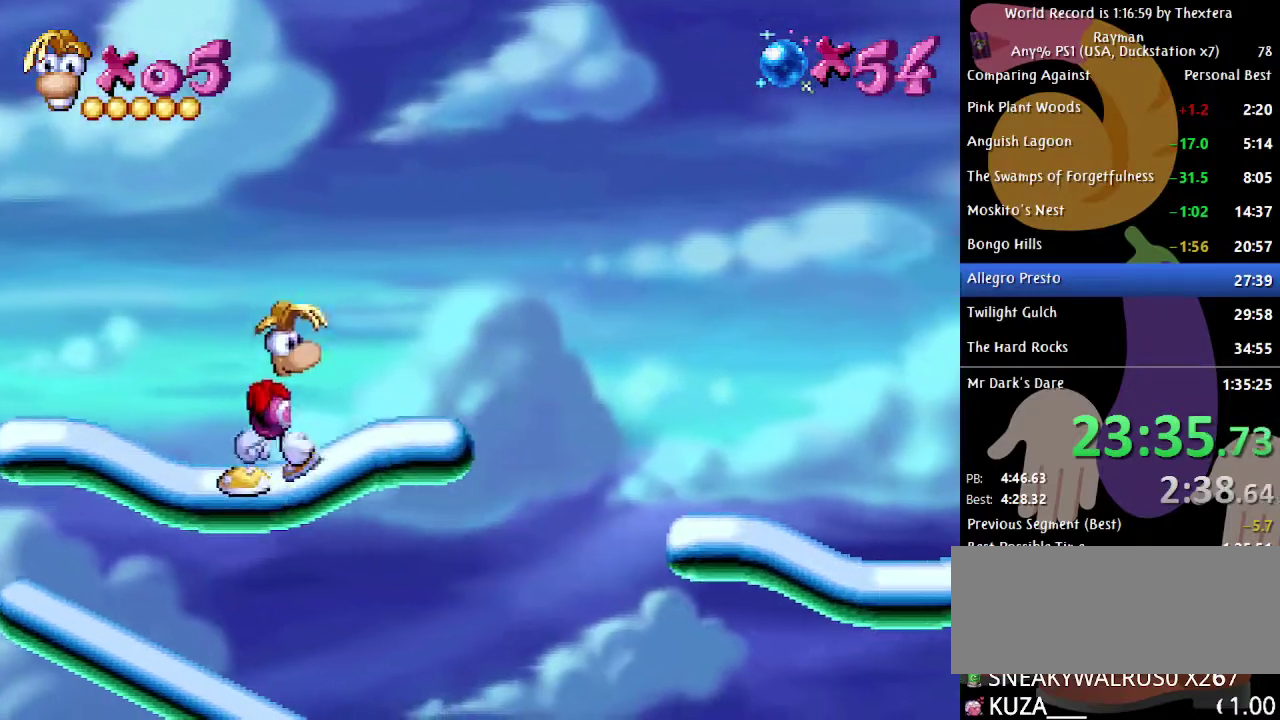
{"buttons": ["DPAD_RIGHT"], "events": []}
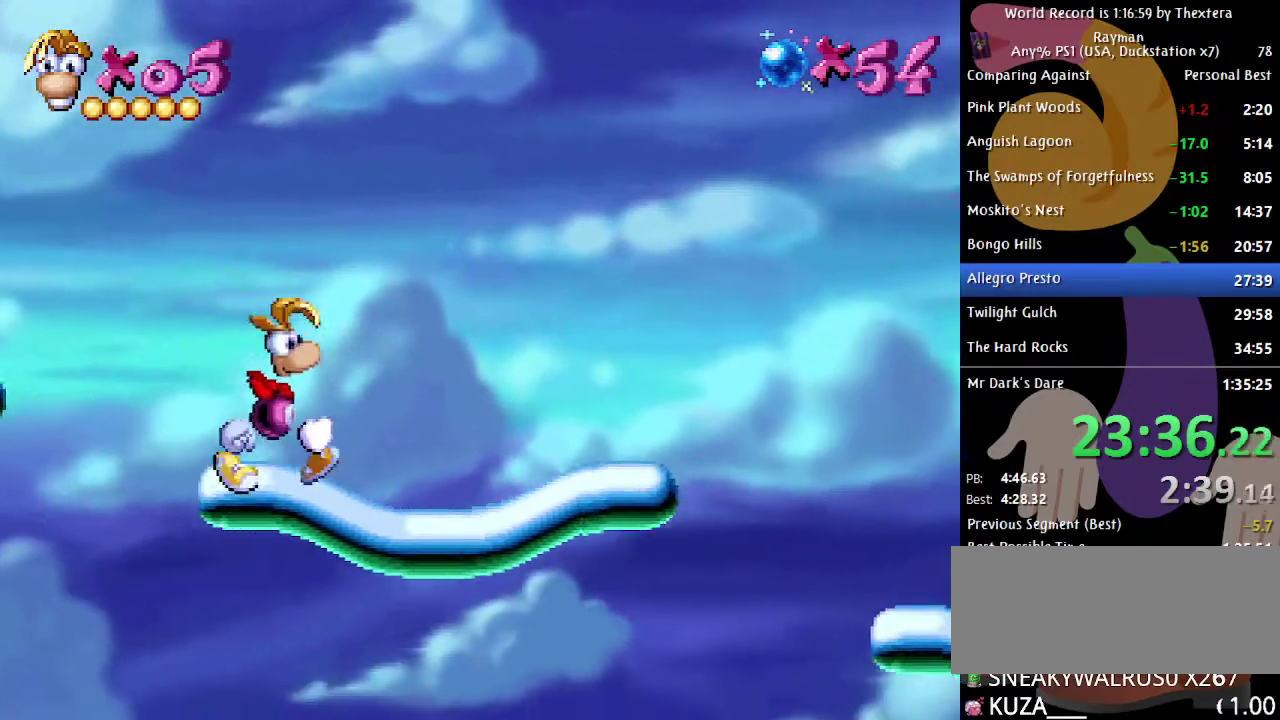
{"buttons": ["DPAD_RIGHT"], "events": []}
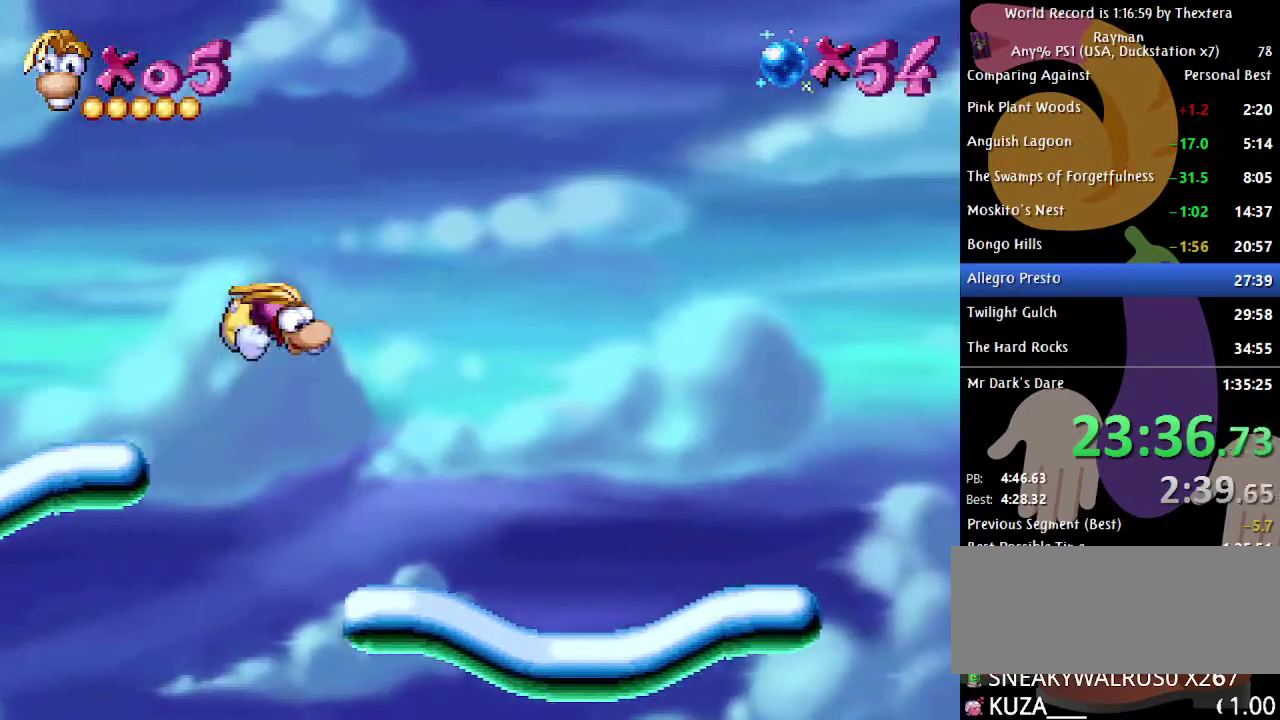
{"buttons": ["DPAD_RIGHT"], "events": []}
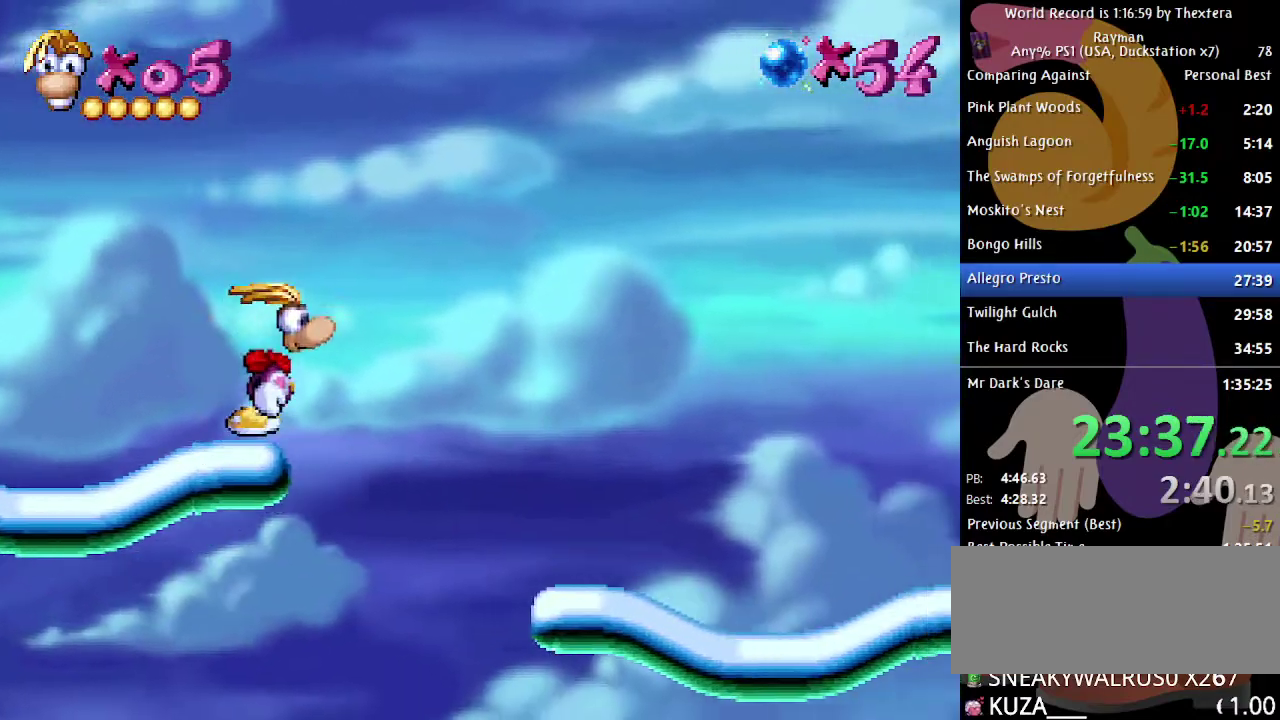
{"buttons": ["DPAD_RIGHT"], "events": []}
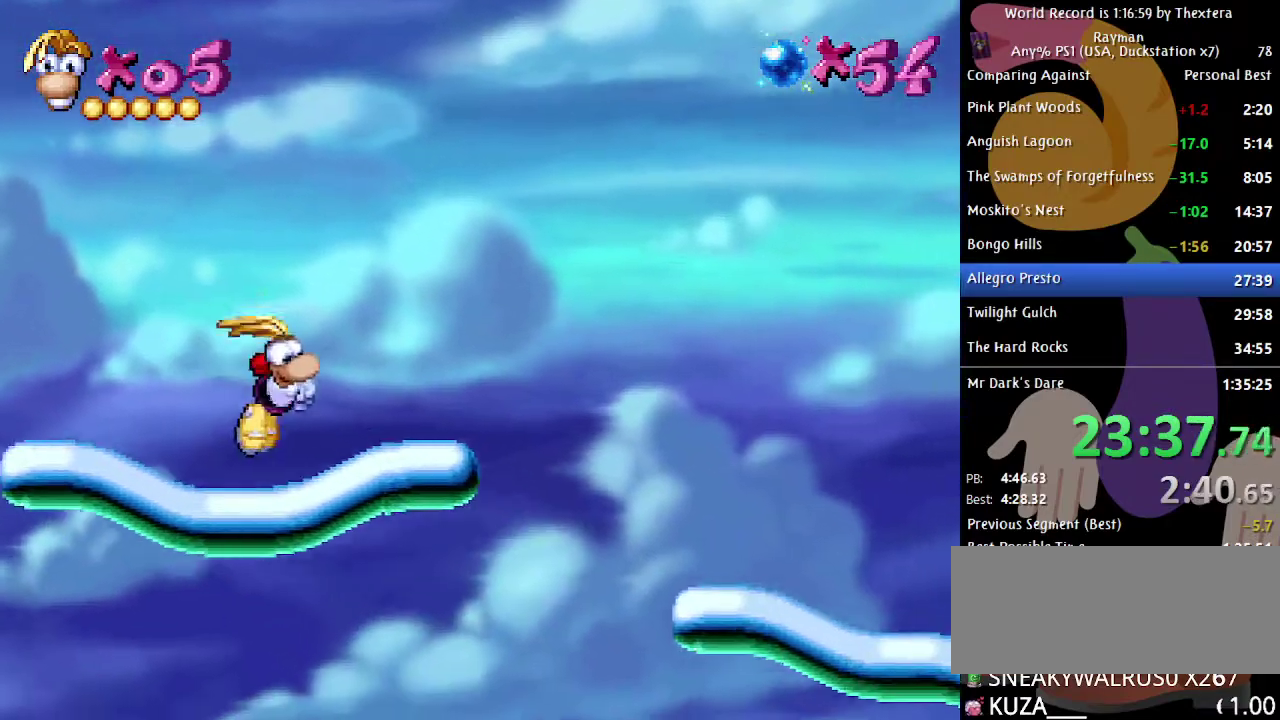
{"buttons": ["DPAD_RIGHT"], "events": []}
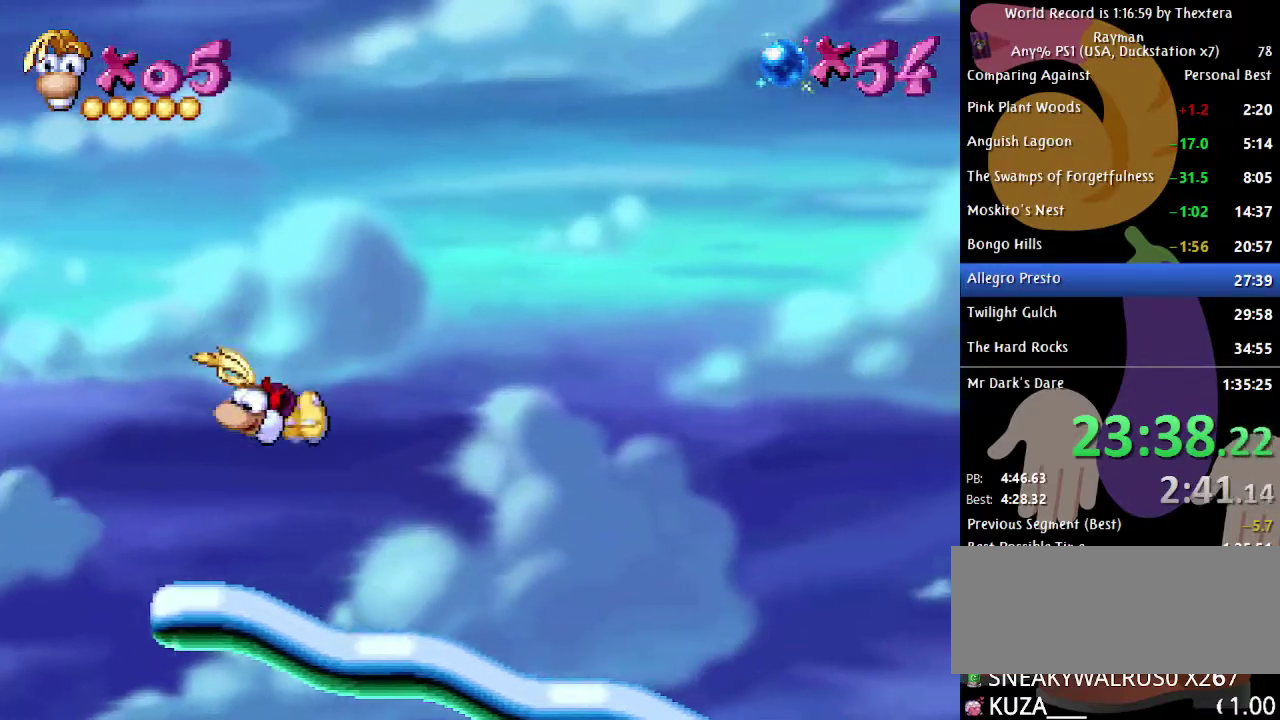
{"buttons": ["DPAD_RIGHT"], "events": []}
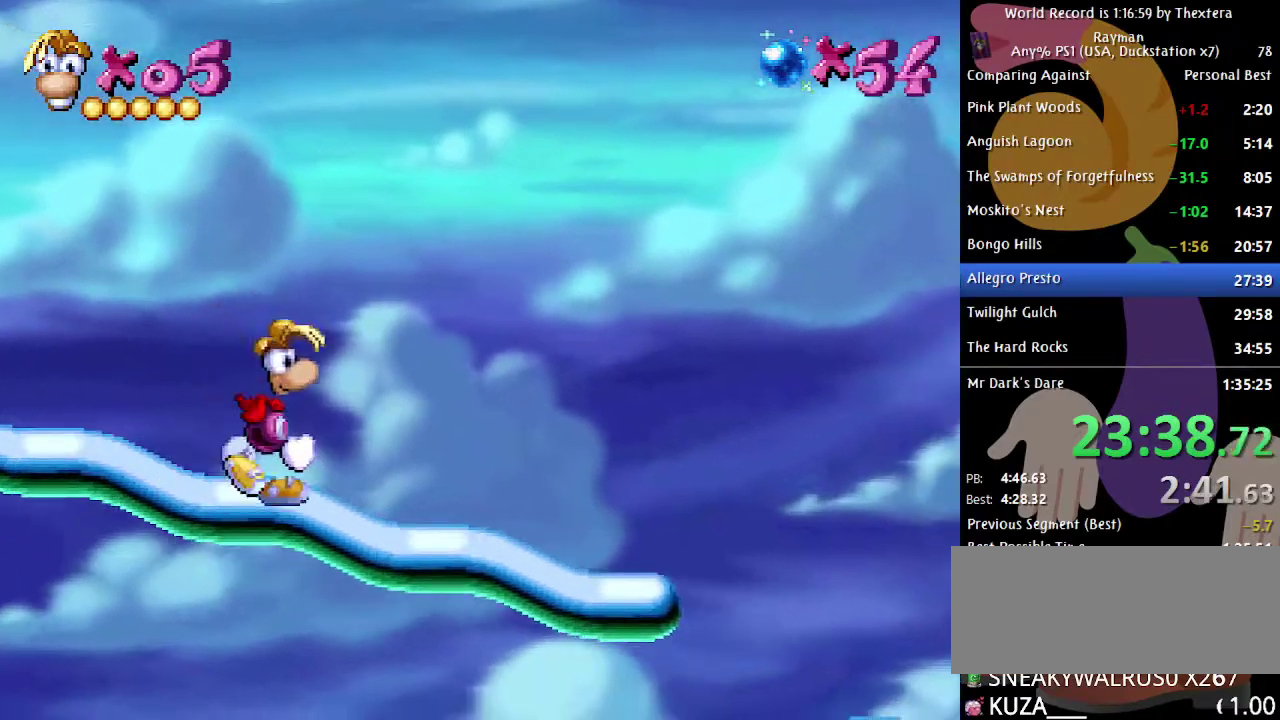
{"buttons": ["DPAD_RIGHT"], "events": []}
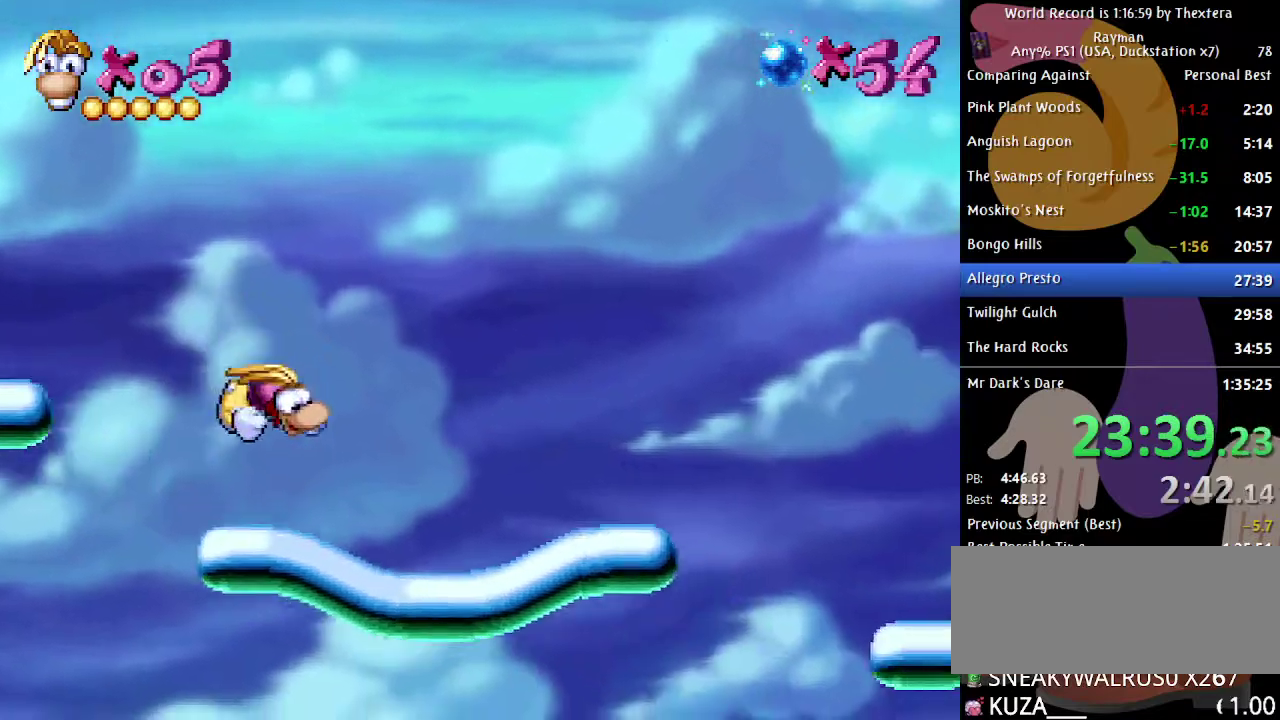
{"buttons": ["DPAD_RIGHT"], "events": []}
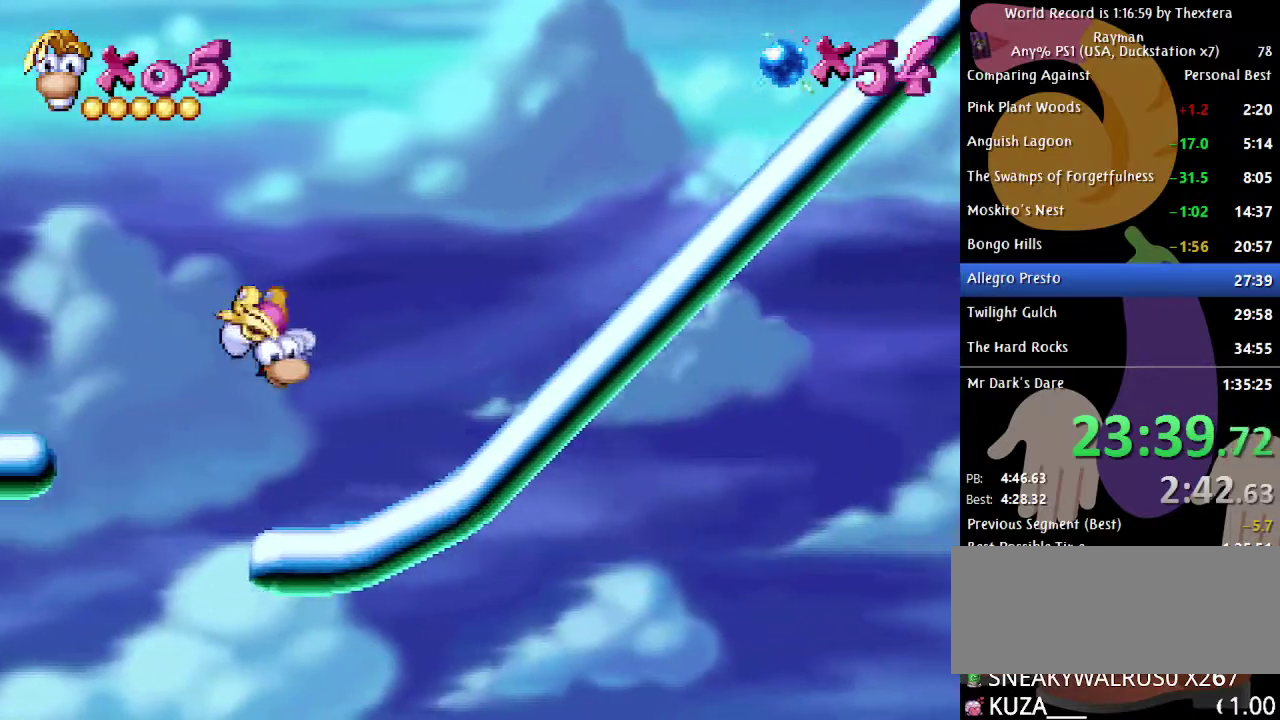
{"buttons": ["A", "DPAD_RIGHT"], "events": [[233, "A", "down"]]}
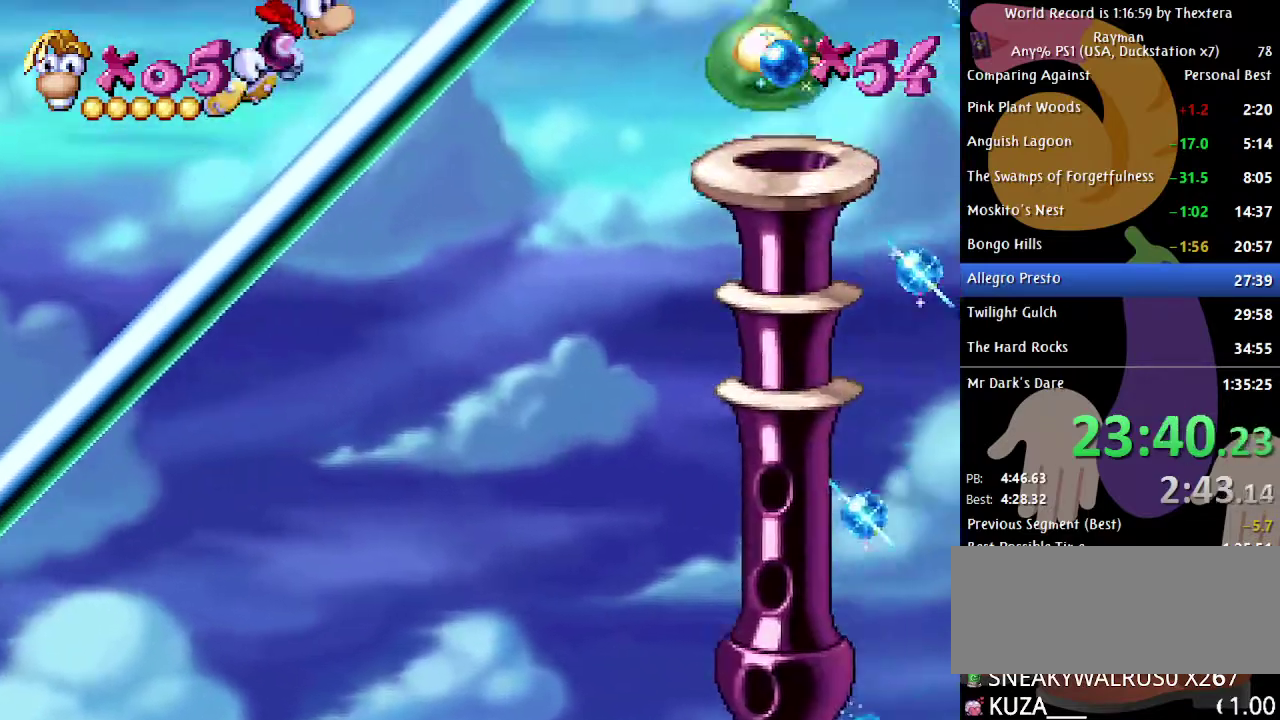
{"buttons": ["DPAD_RIGHT"], "events": [[450, "A", "up"]]}
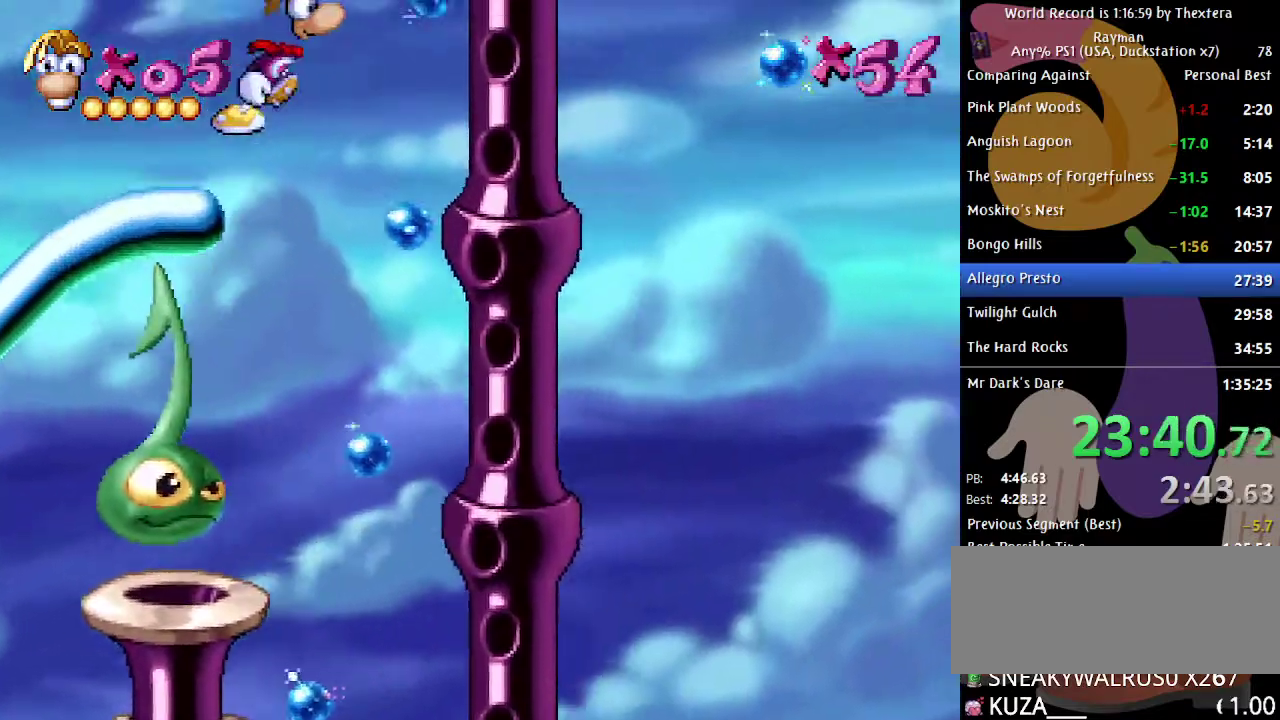
{"buttons": [], "events": [[233, "DPAD_RIGHT", "up"]]}
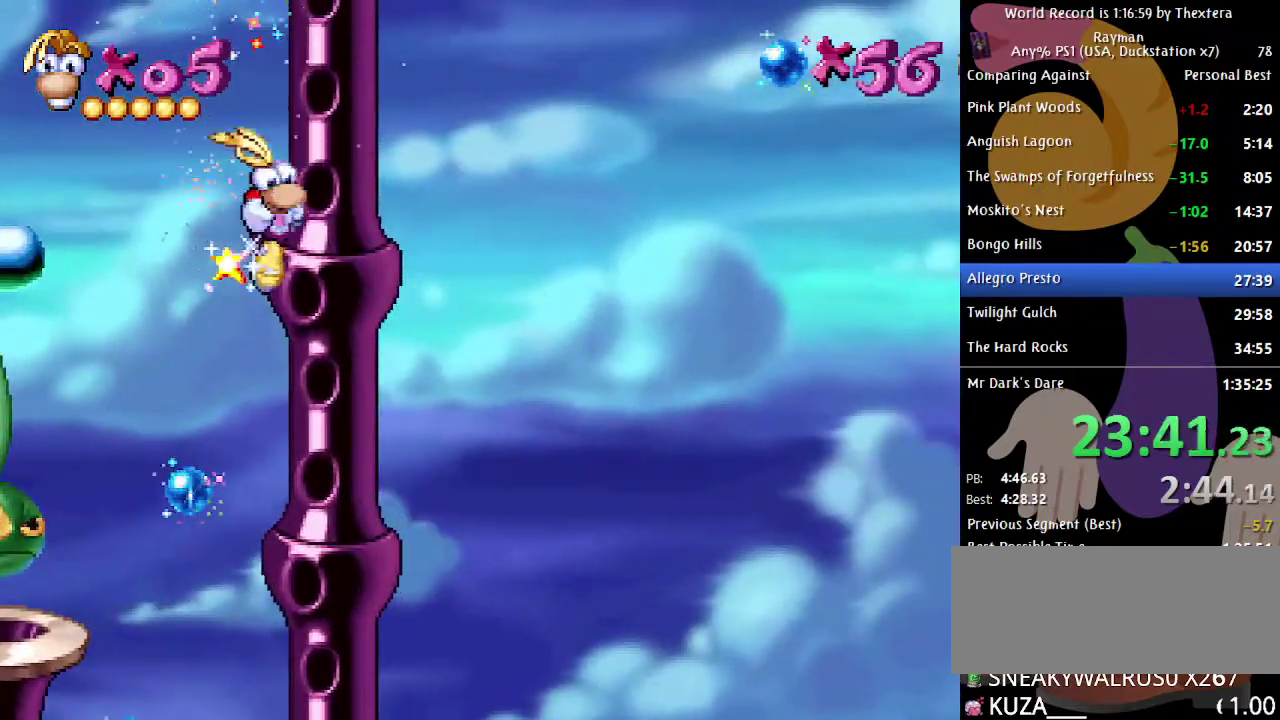
{"buttons": [], "events": [[150, "DPAD_LEFT", "down"], [367, "DPAD_LEFT", "up"]]}
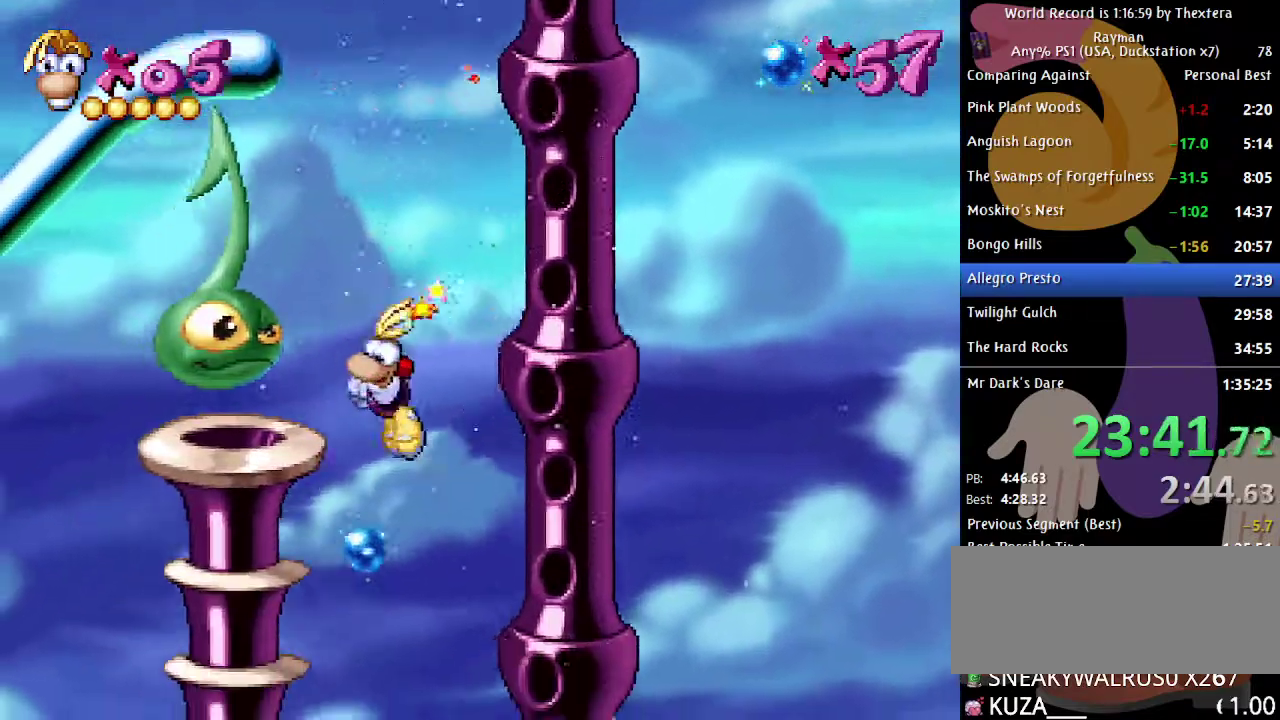
{"buttons": [], "events": []}
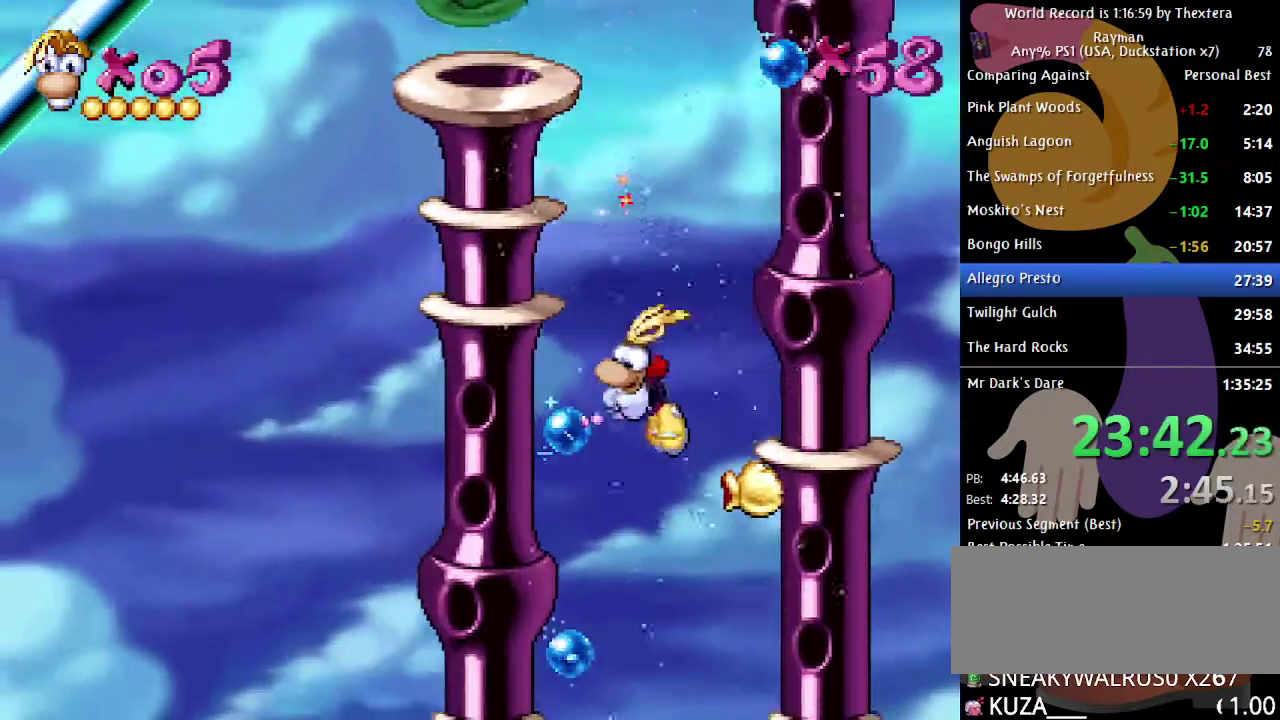
{"buttons": [], "events": [[17, "DPAD_LEFT", "down"], [150, "DPAD_LEFT", "up"]]}
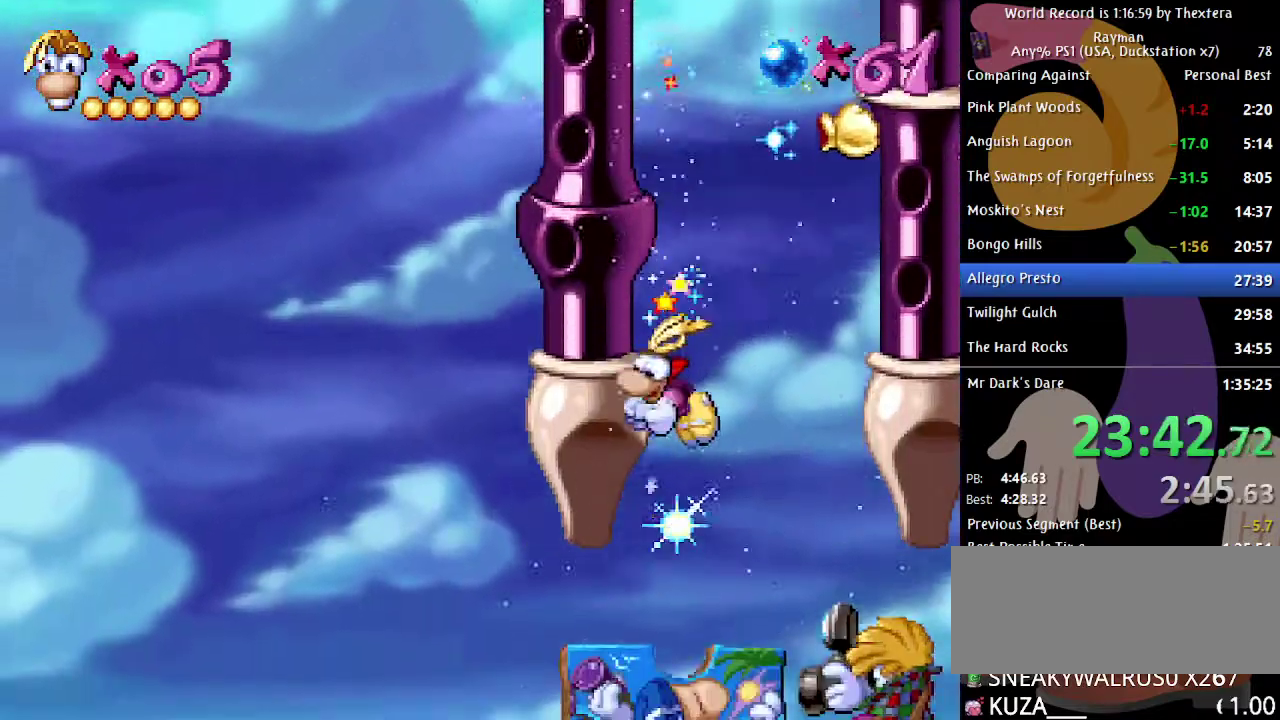
{"buttons": ["DPAD_RIGHT"], "events": [[333, "DPAD_RIGHT", "down"]]}
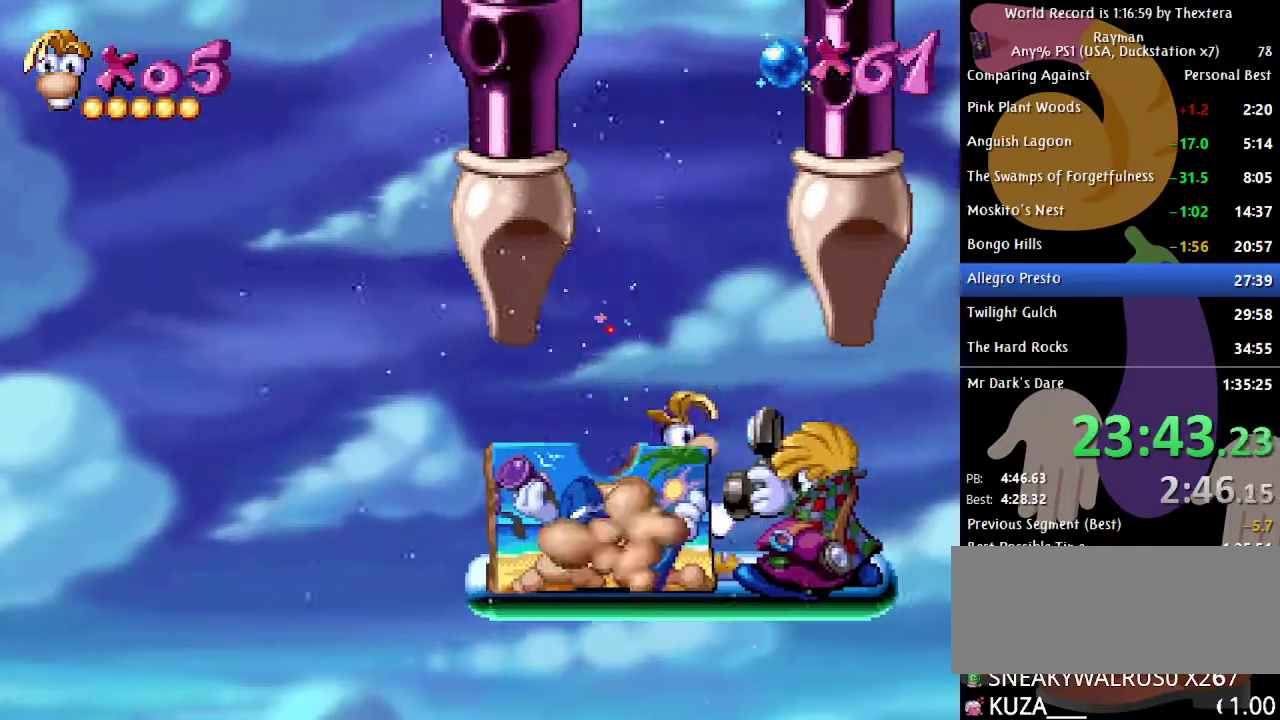
{"buttons": ["A", "DPAD_RIGHT"], "events": [[367, "A", "down"]]}
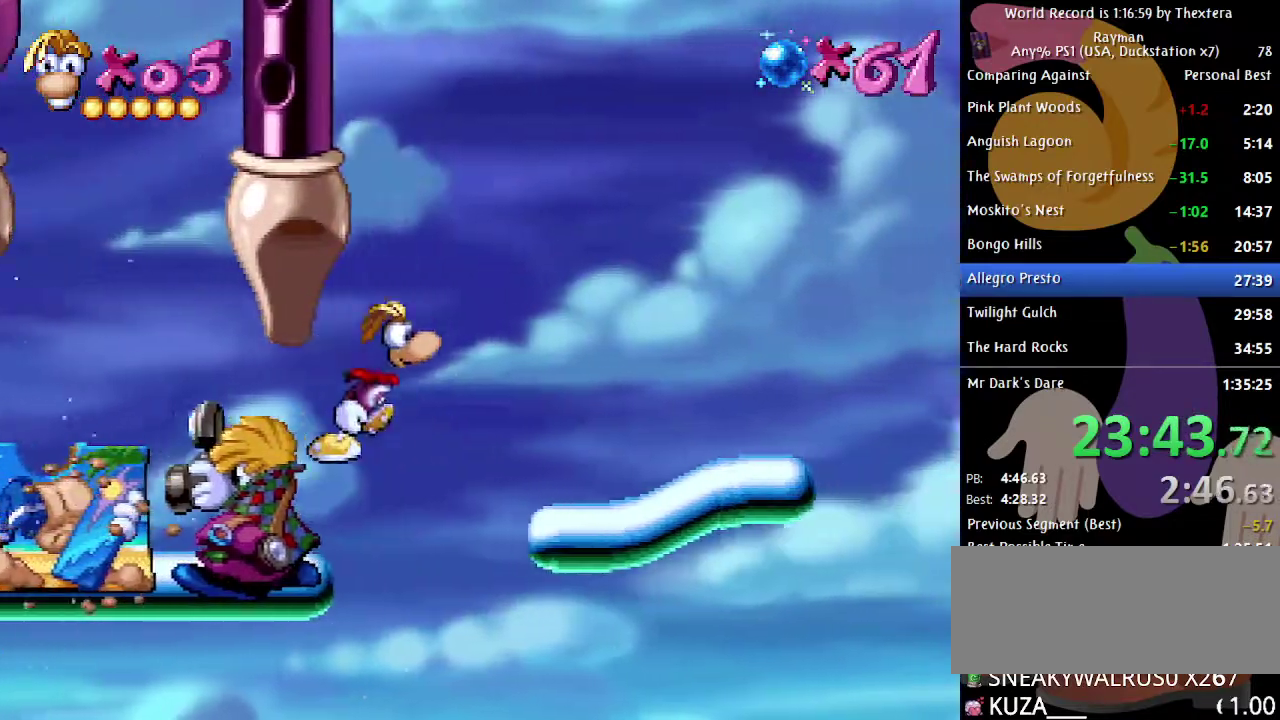
{"buttons": ["DPAD_RIGHT"], "events": [[67, "A", "up"]]}
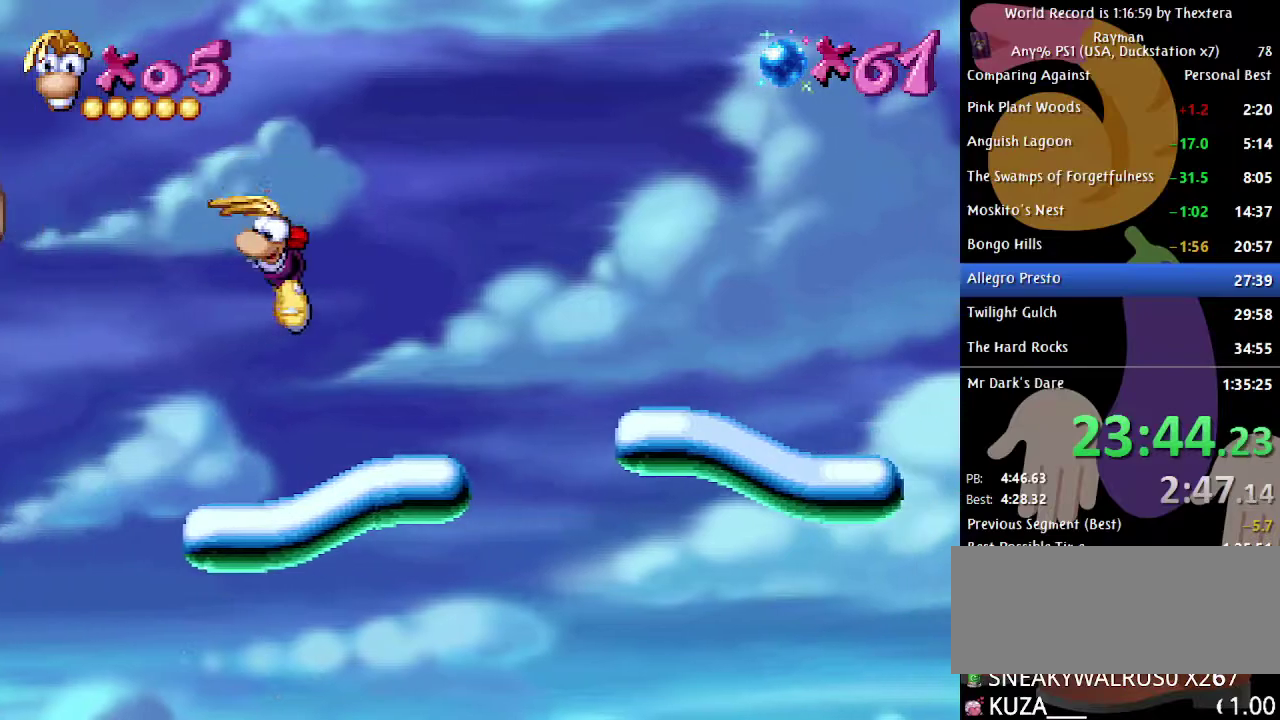
{"buttons": ["DPAD_RIGHT"], "events": [[233, "A", "down"], [367, "A", "up"]]}
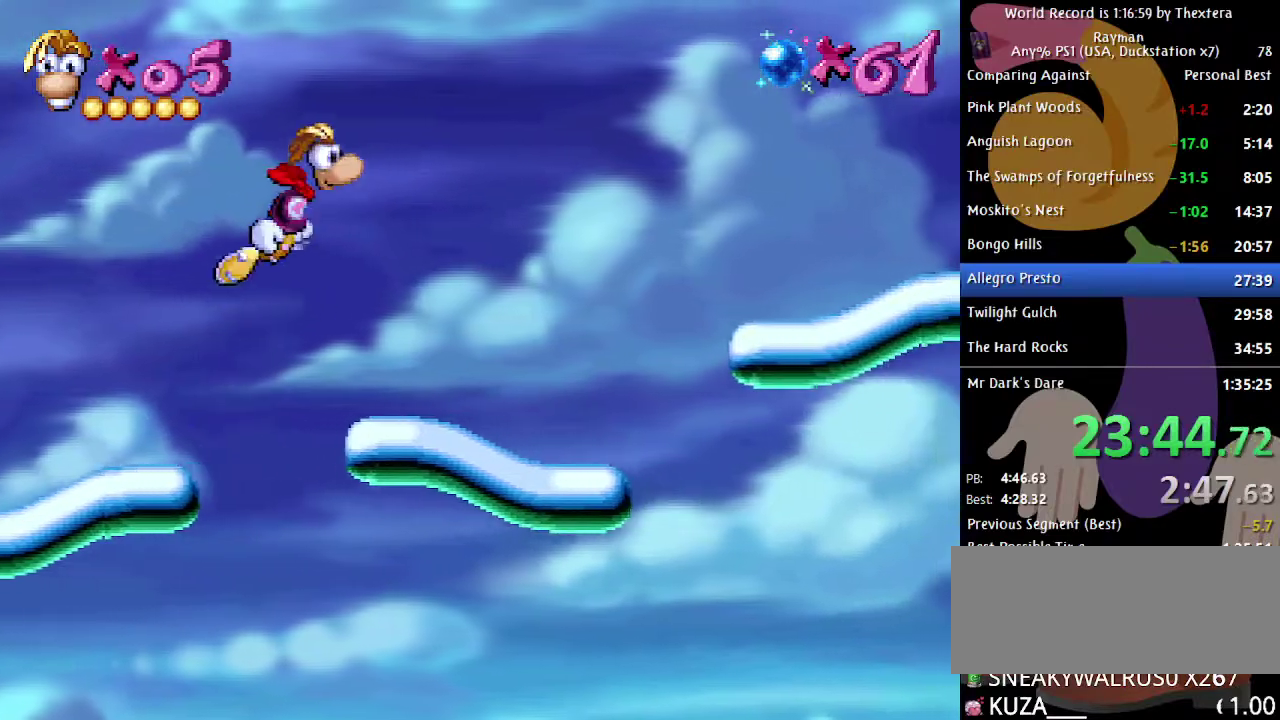
{"buttons": ["DPAD_LEFT"], "events": [[83, "DPAD_RIGHT", "up"], [150, "DPAD_LEFT", "down"]]}
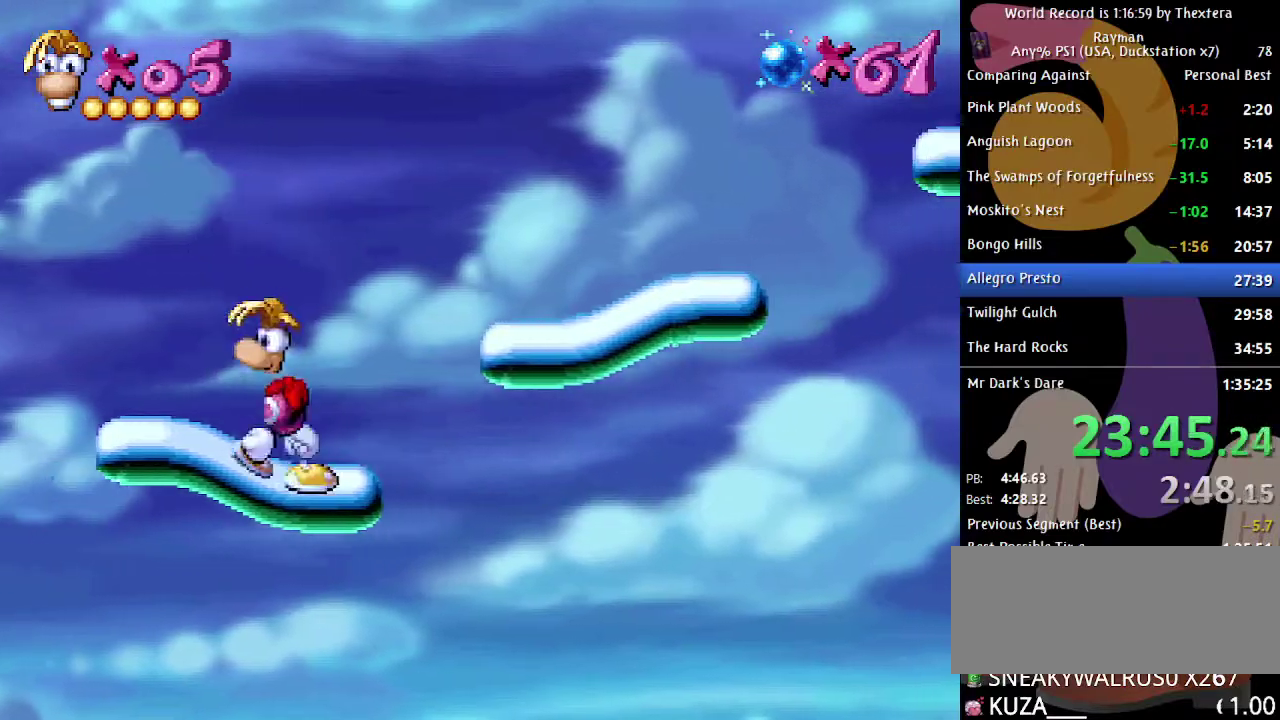
{"buttons": [], "events": [[150, "A", "down"], [400, "A", "up"], [450, "DPAD_LEFT", "up"]]}
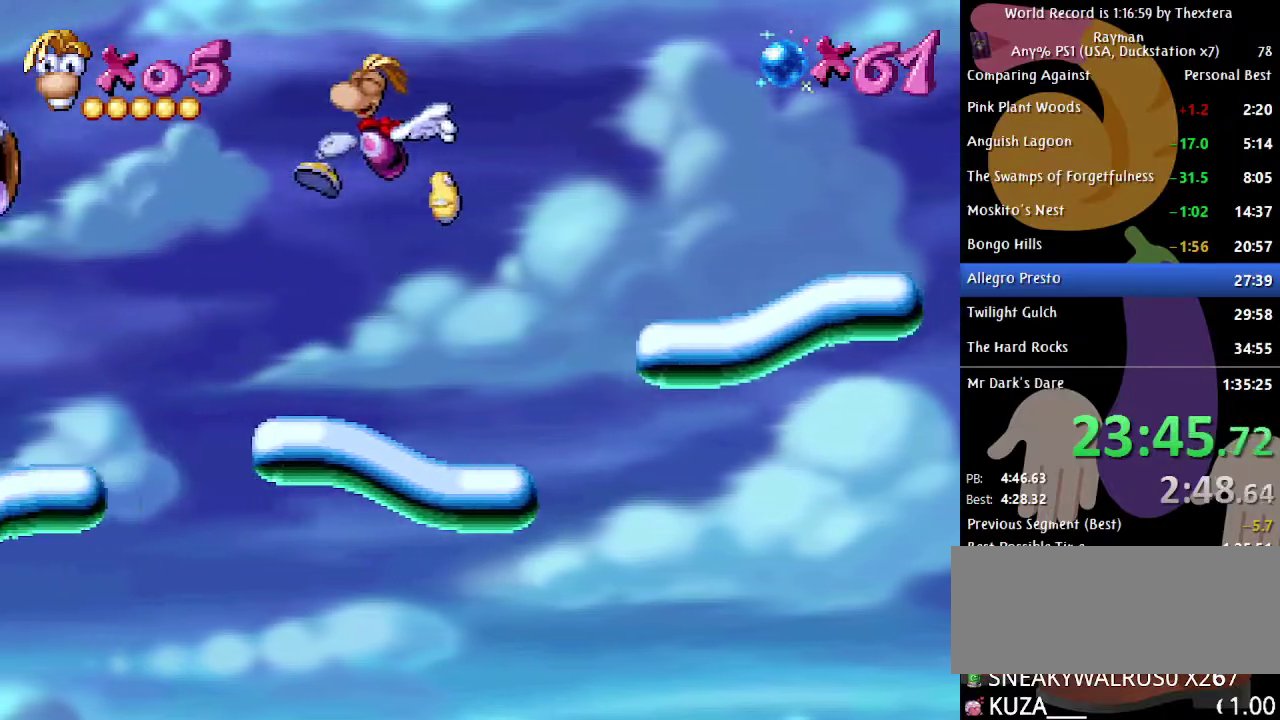
{"buttons": ["DPAD_LEFT"], "events": [[17, "DPAD_RIGHT", "down"], [150, "DPAD_RIGHT", "up"], [283, "DPAD_LEFT", "down"]]}
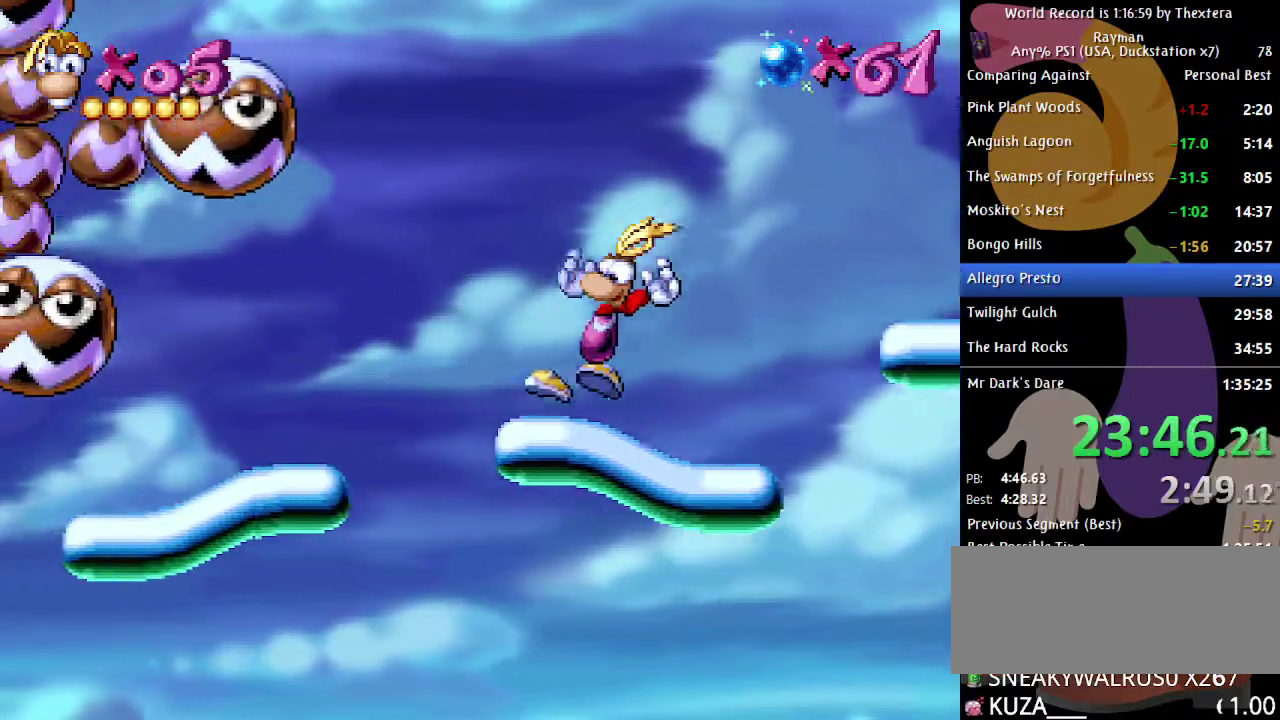
{"buttons": ["DPAD_LEFT"], "events": [[133, "A", "down"], [250, "A", "up"]]}
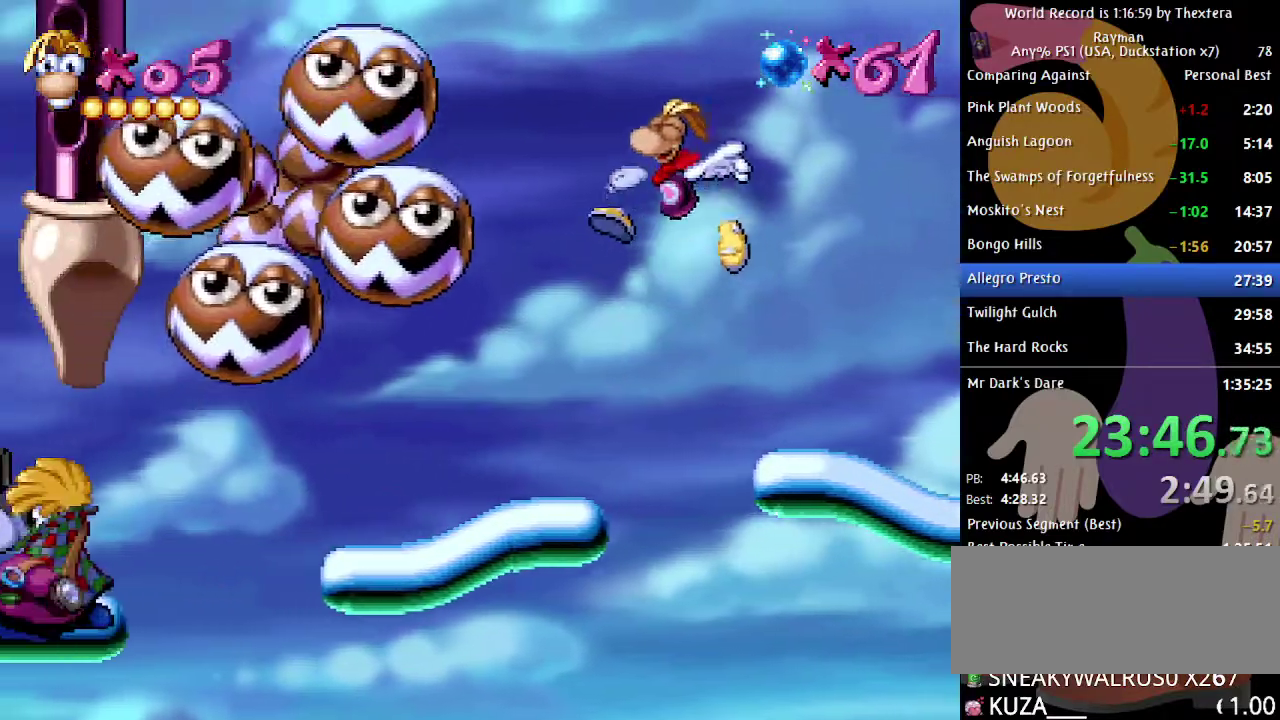
{"buttons": ["DPAD_LEFT"], "events": []}
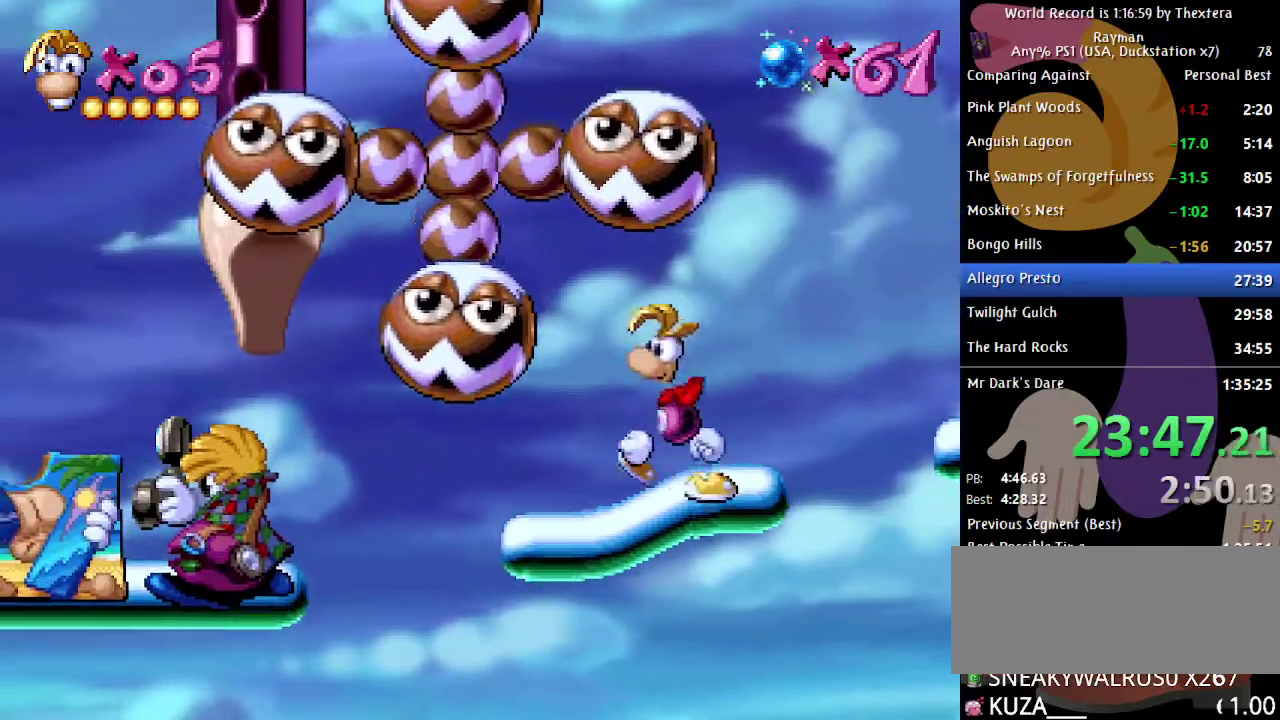
{"buttons": ["A"], "events": [[83, "A", "down"], [300, "DPAD_LEFT", "up"]]}